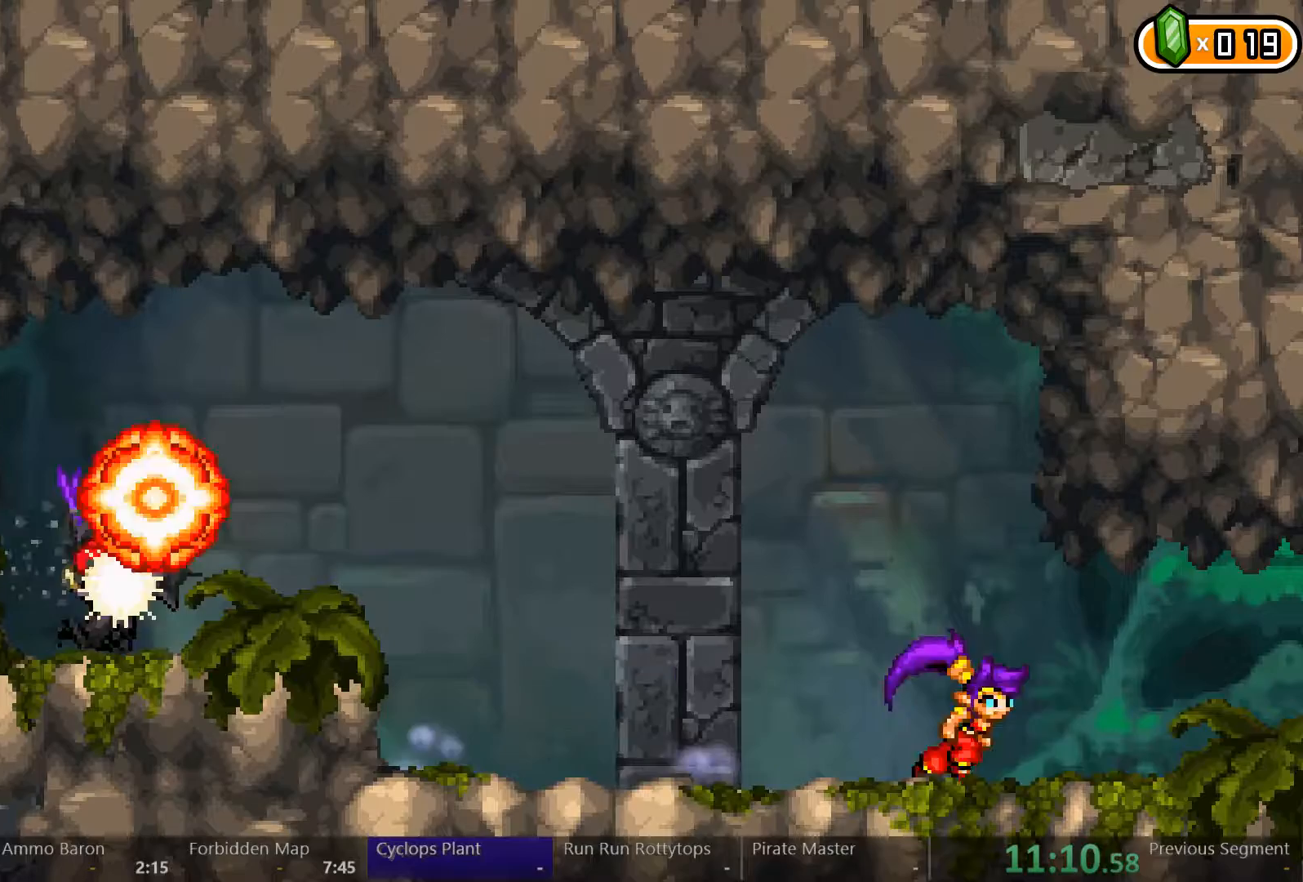
Gameplay with a controller (Xbox layout); each line is a JSON object with the inputs held at the frame after it. "events" lists button and stick changes between this image and that frame as [ms after this image, input, new state], when the widget could be followed in between. Not read: L3 R3.
{"buttons": ["DPAD_RIGHT"], "left_stick": "center", "right_stick": "center", "events": []}
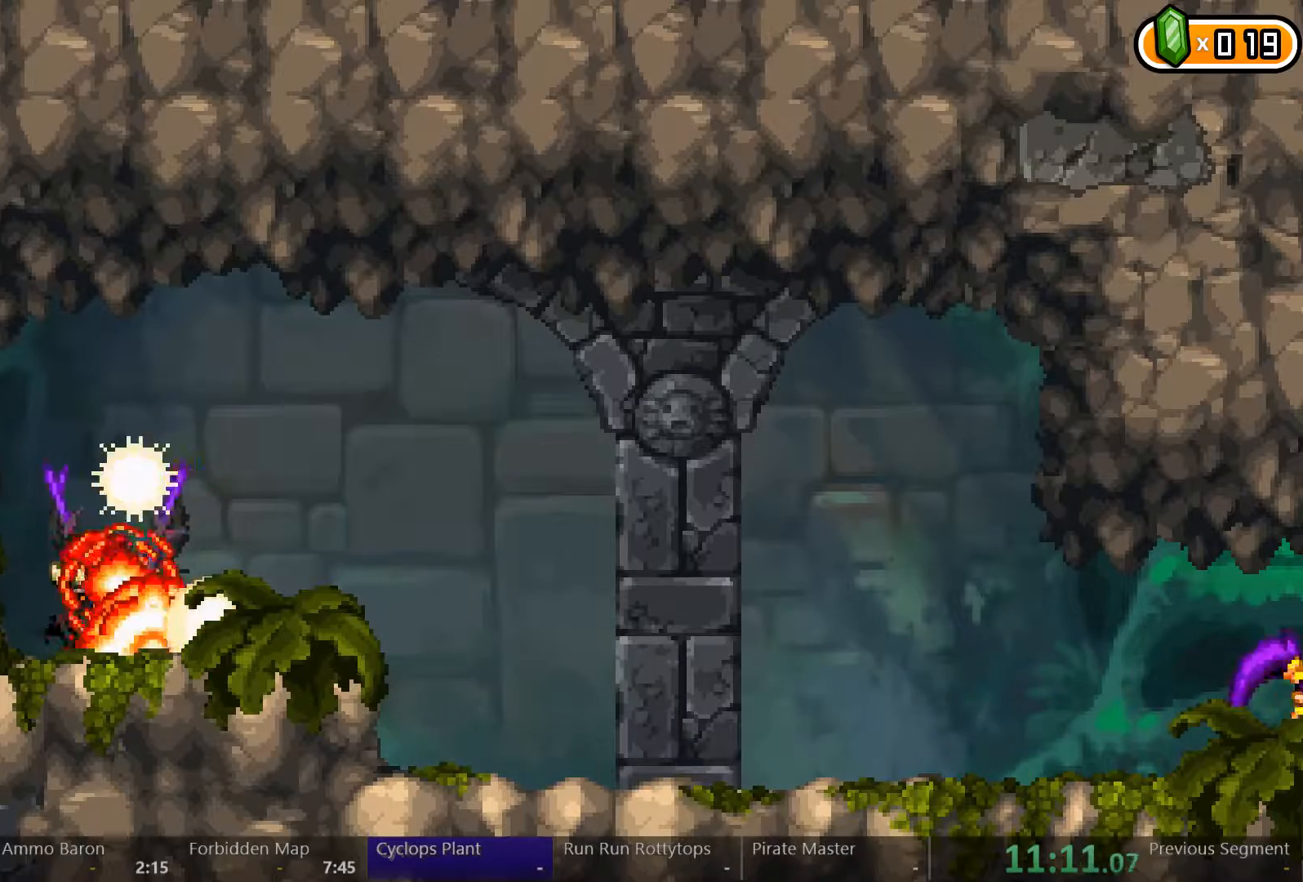
{"buttons": ["DPAD_RIGHT"], "left_stick": "center", "right_stick": "center", "events": []}
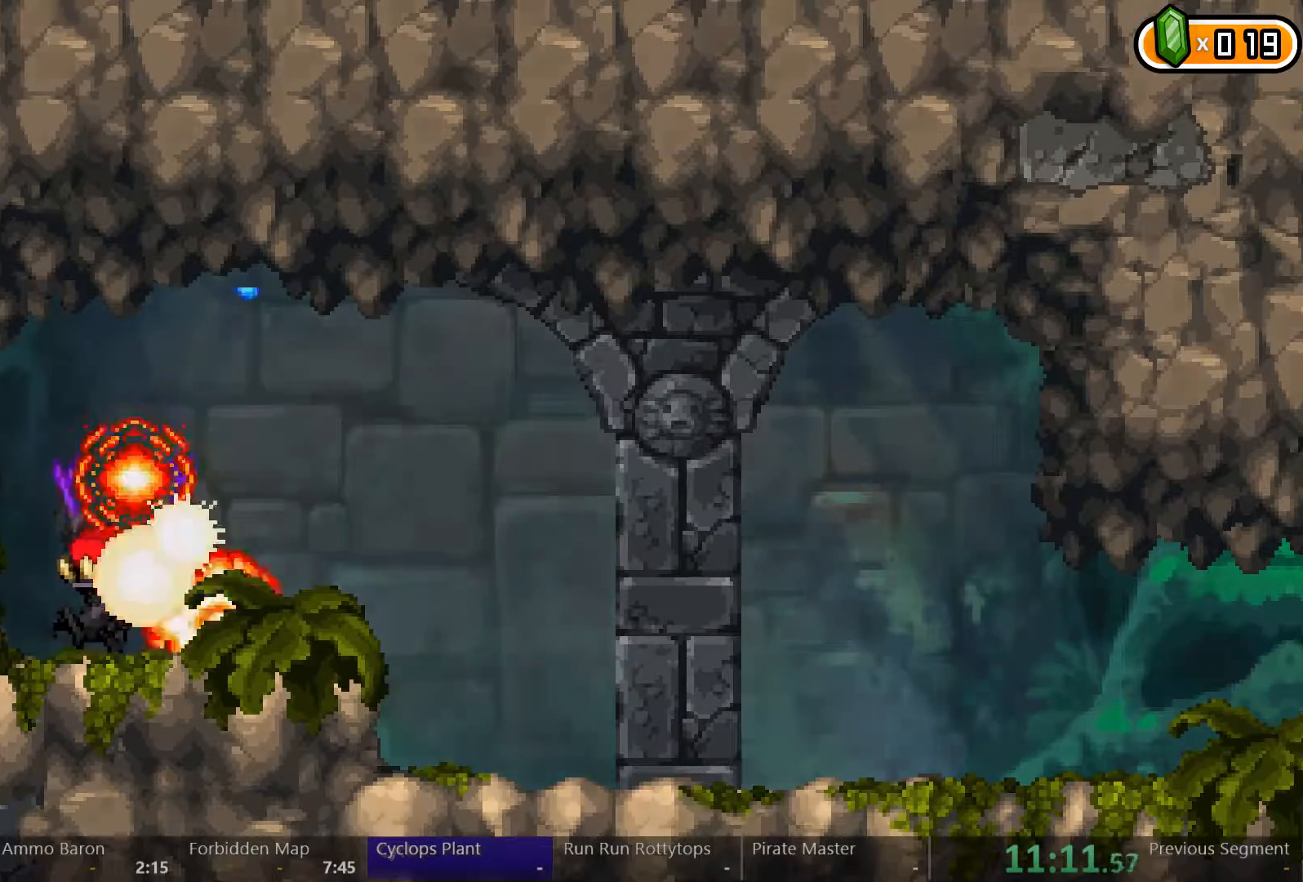
{"buttons": ["DPAD_LEFT"], "left_stick": "center", "right_stick": "center", "events": [[133, "DPAD_RIGHT", "up"], [300, "DPAD_LEFT", "down"]]}
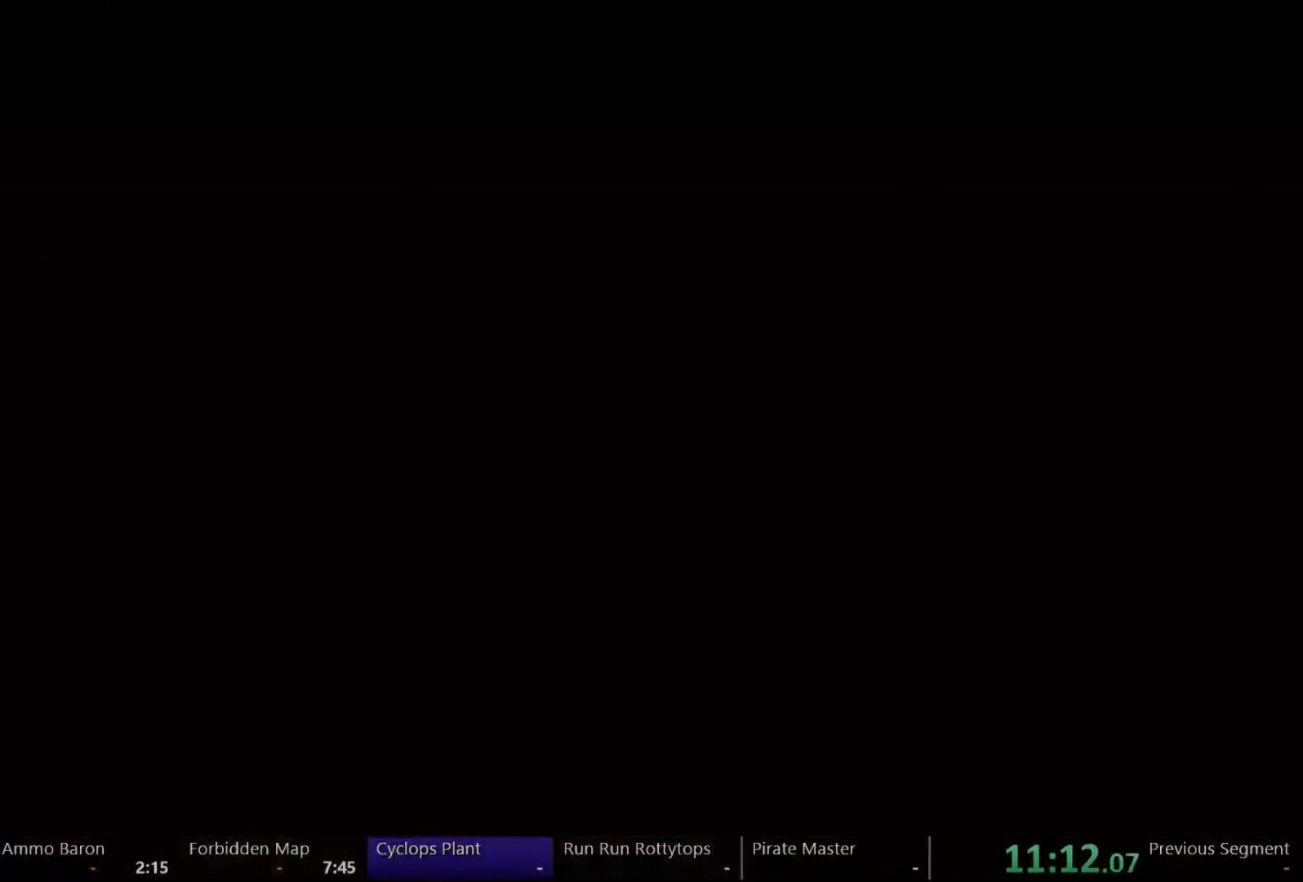
{"buttons": ["DPAD_LEFT"], "left_stick": "center", "right_stick": "center", "events": []}
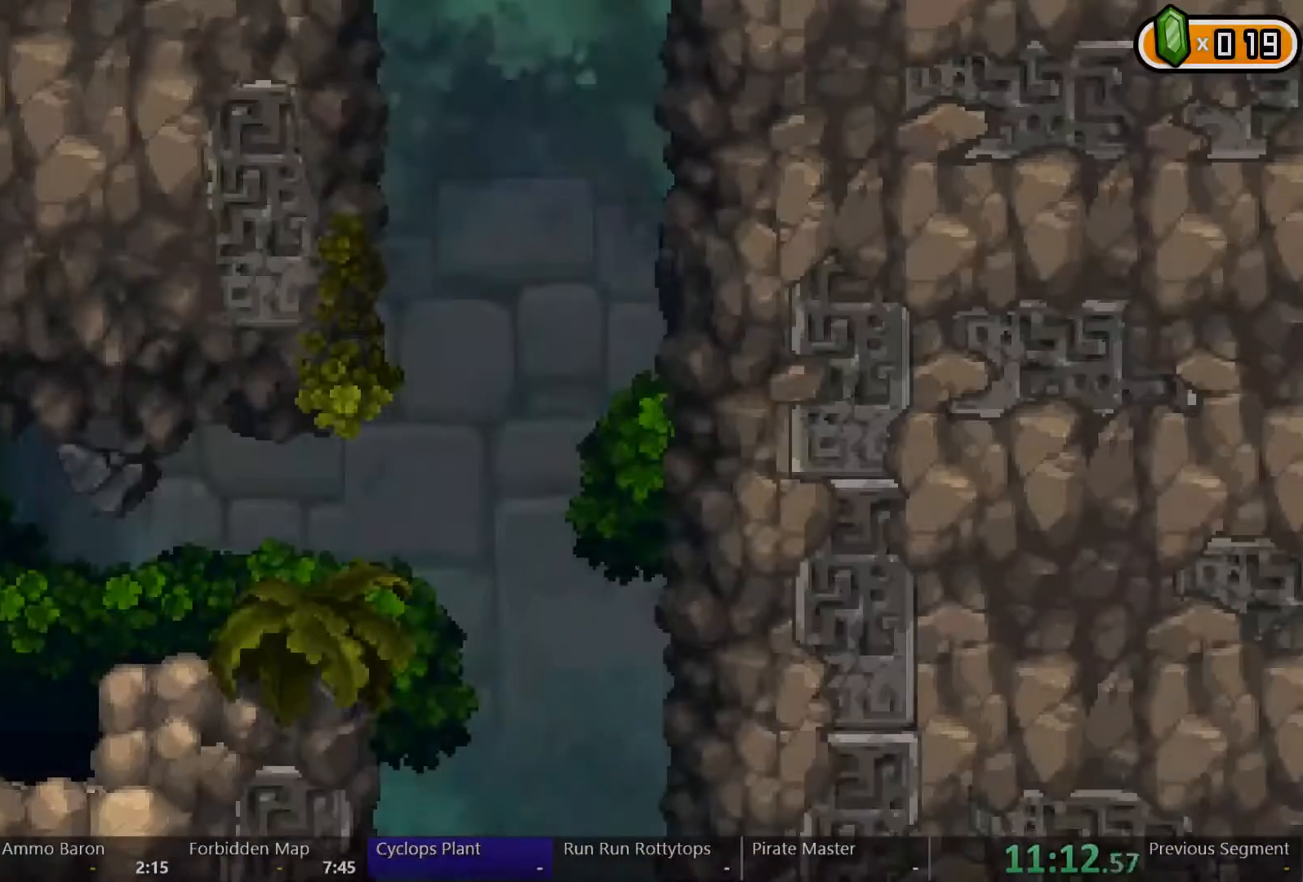
{"buttons": [], "left_stick": "center", "right_stick": "center", "events": [[433, "DPAD_LEFT", "up"]]}
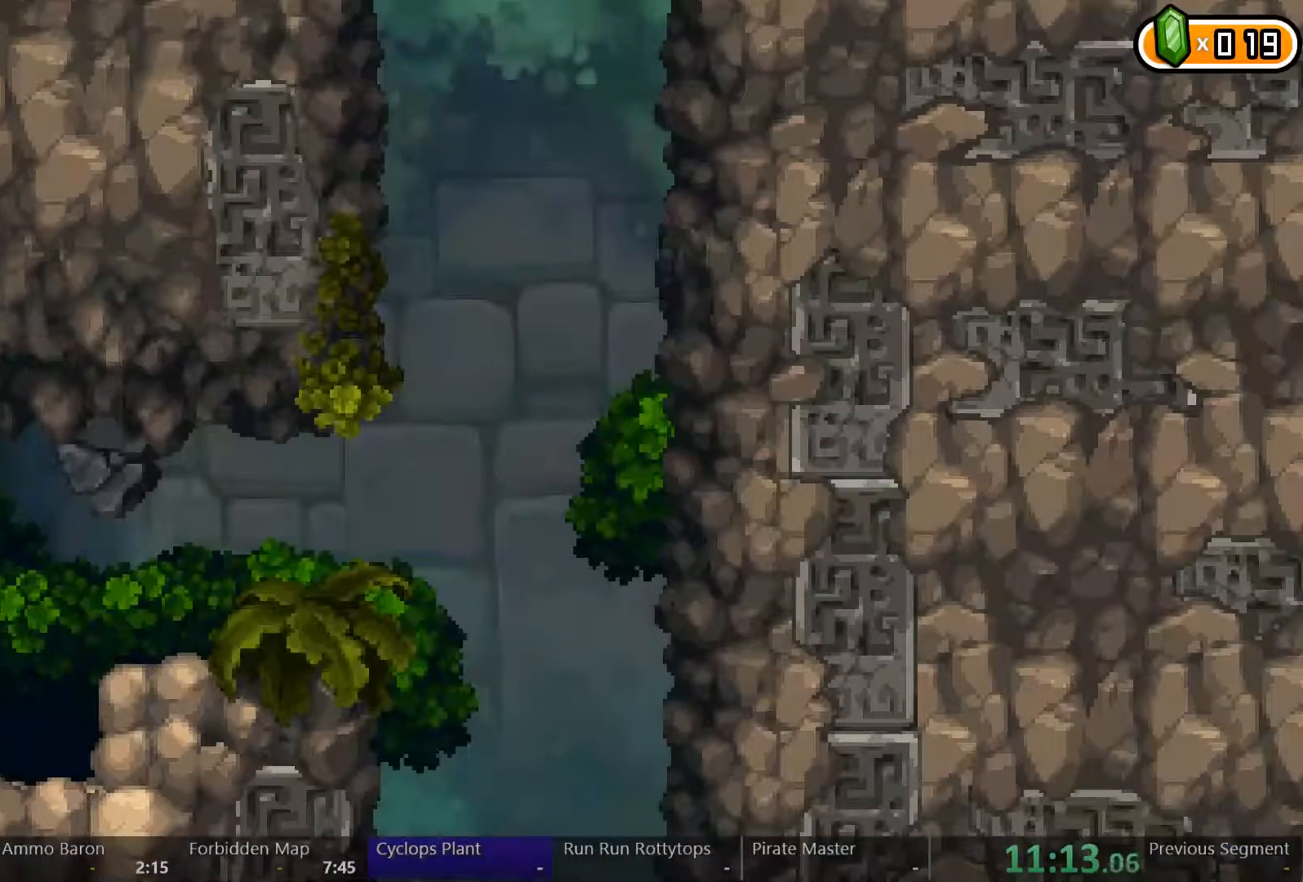
{"buttons": ["Y"], "left_stick": "center", "right_stick": "center", "events": [[67, "Y", "down"]]}
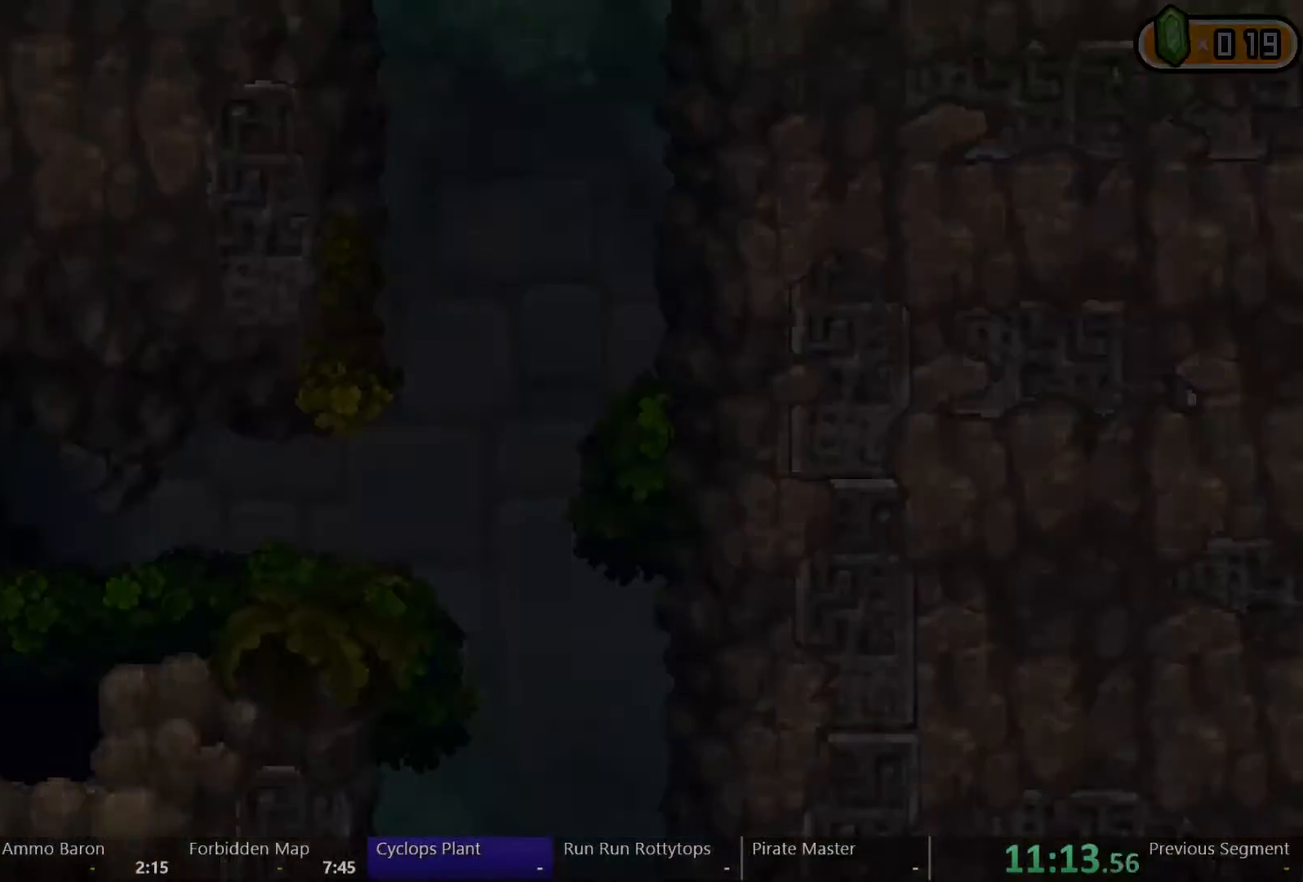
{"buttons": ["Y"], "left_stick": "center", "right_stick": "center", "events": []}
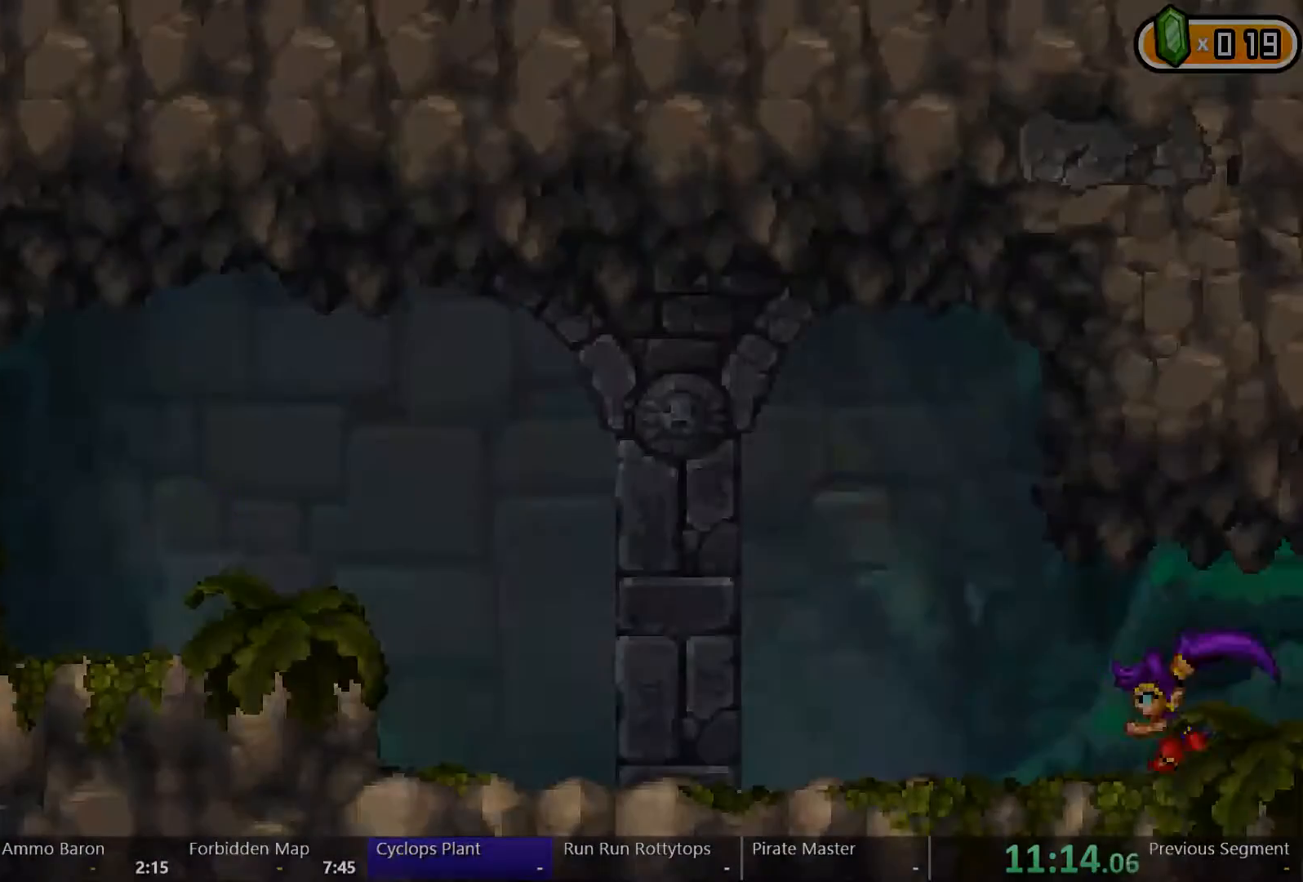
{"buttons": ["Y"], "left_stick": "center", "right_stick": "center", "events": []}
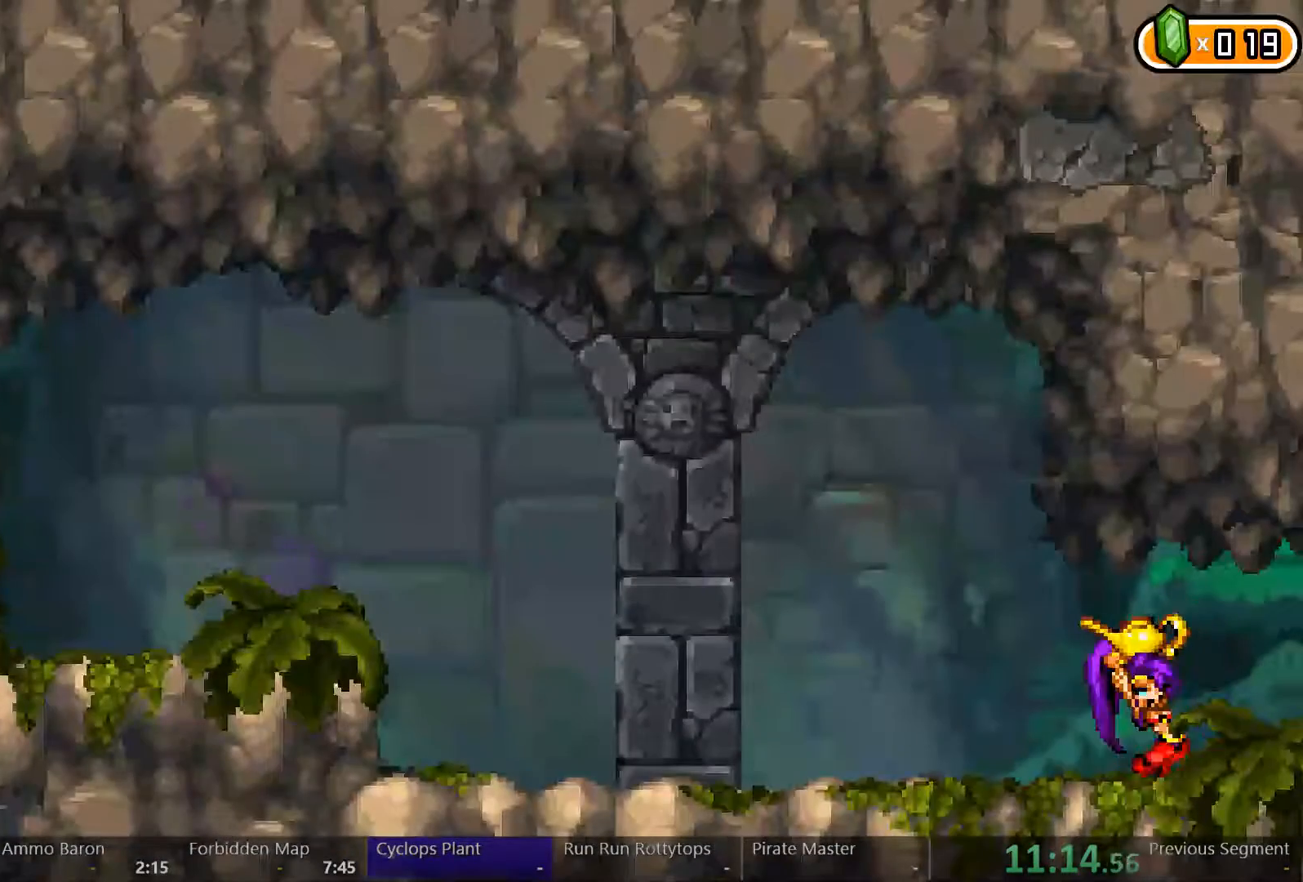
{"buttons": ["Y"], "left_stick": "center", "right_stick": "center", "events": []}
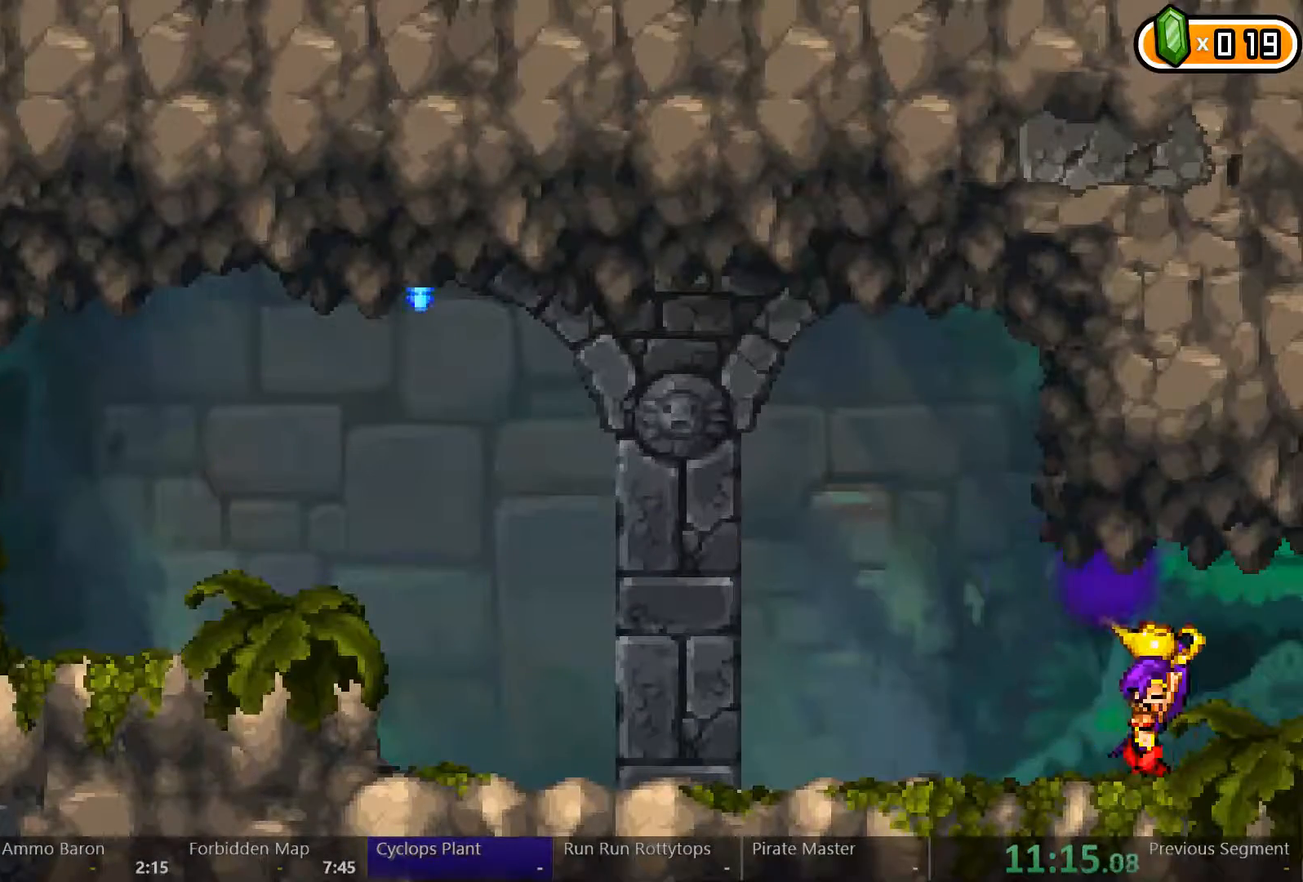
{"buttons": ["Y"], "left_stick": "center", "right_stick": "center", "events": []}
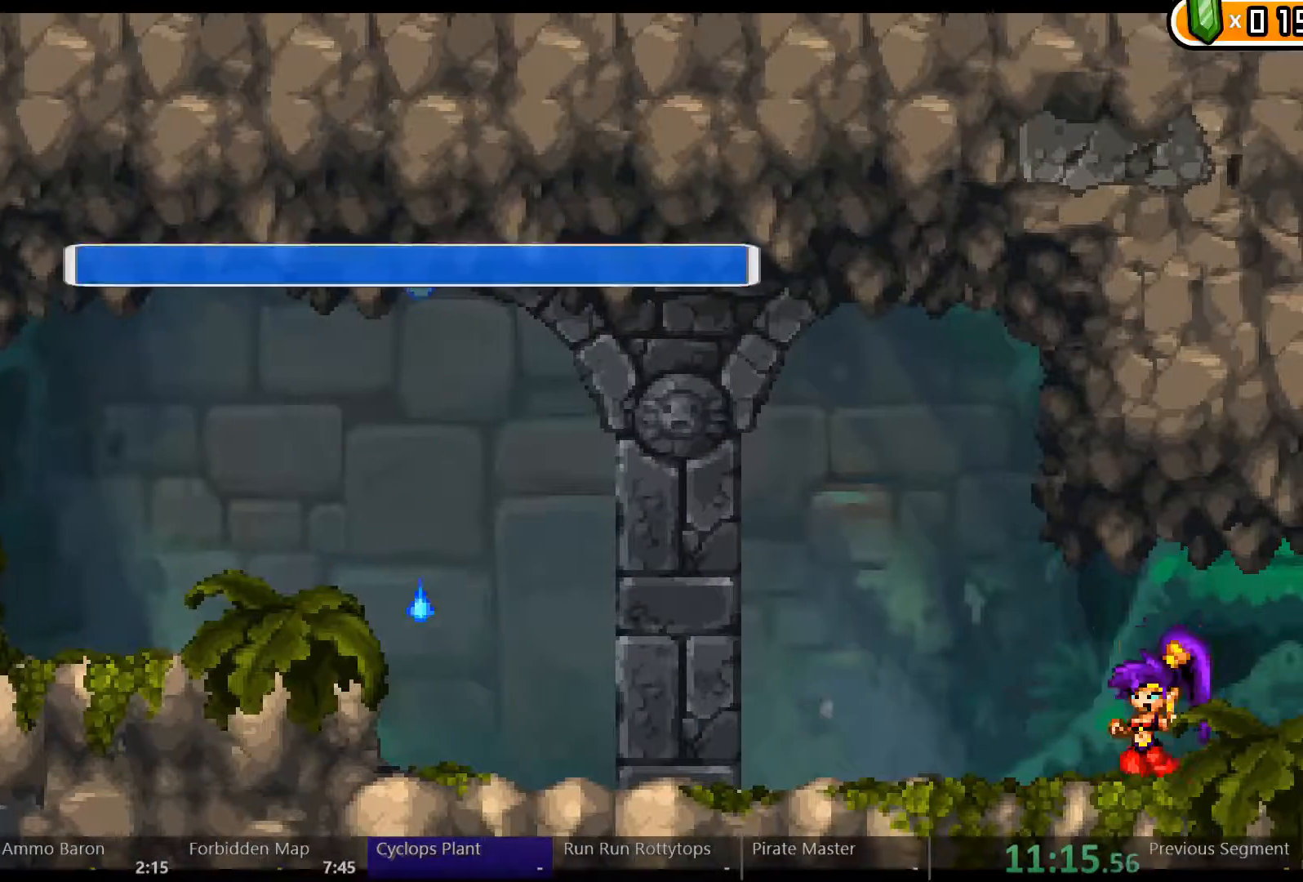
{"buttons": ["DPAD_RIGHT"], "left_stick": "center", "right_stick": "center", "events": [[467, "Y", "up"], [500, "DPAD_RIGHT", "down"]]}
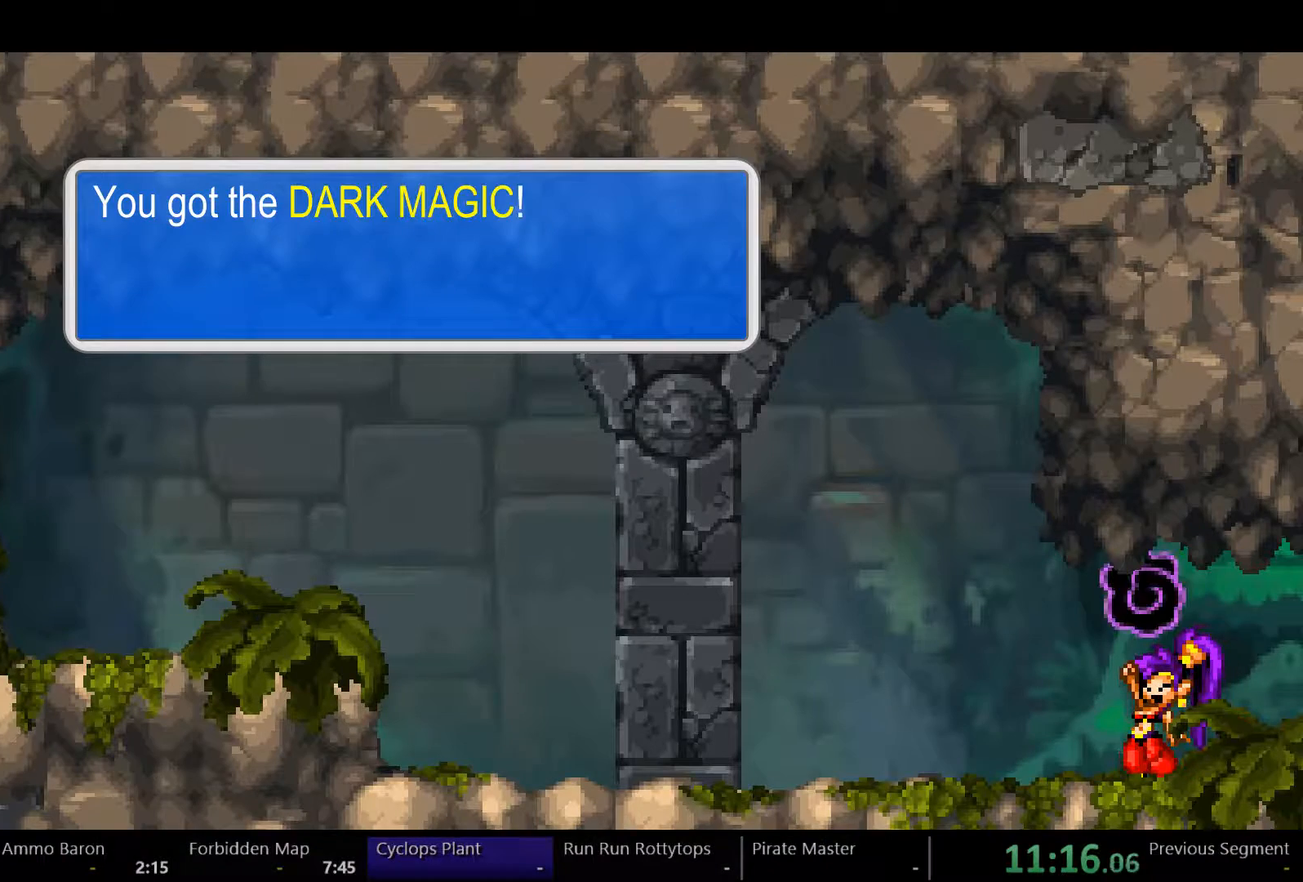
{"buttons": ["DPAD_RIGHT"], "left_stick": "center", "right_stick": "center", "events": []}
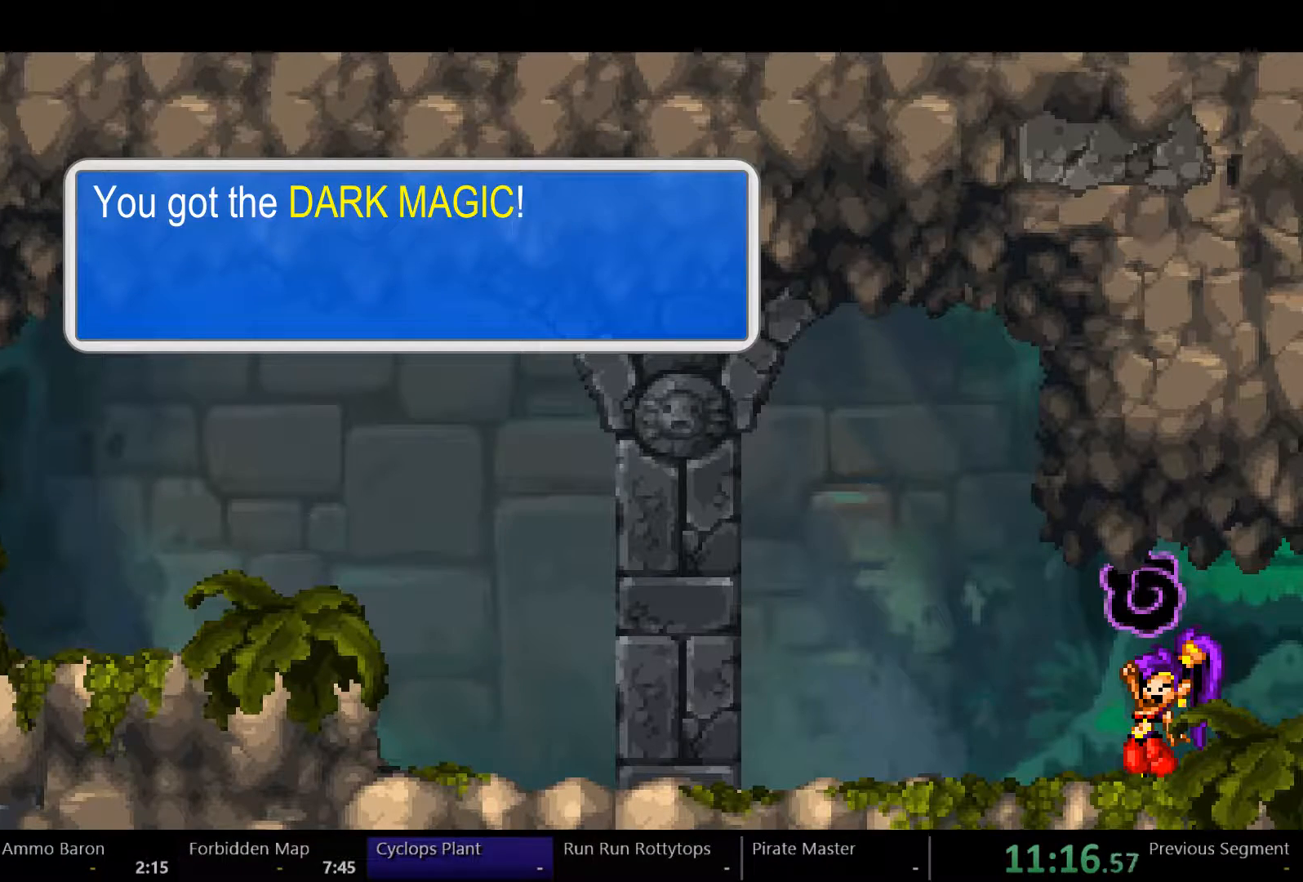
{"buttons": ["DPAD_RIGHT"], "left_stick": "center", "right_stick": "center", "events": []}
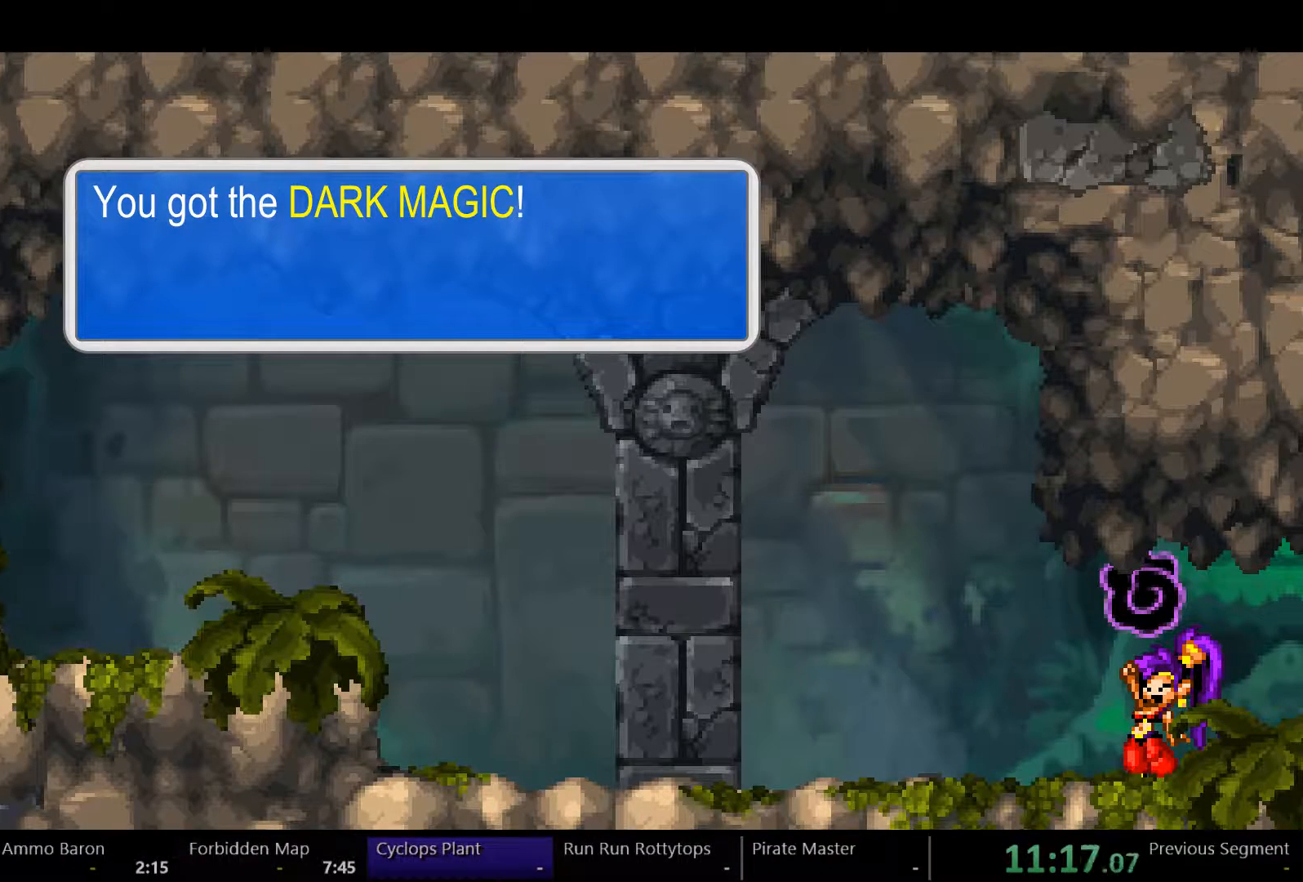
{"buttons": ["DPAD_RIGHT"], "left_stick": "center", "right_stick": "center", "events": []}
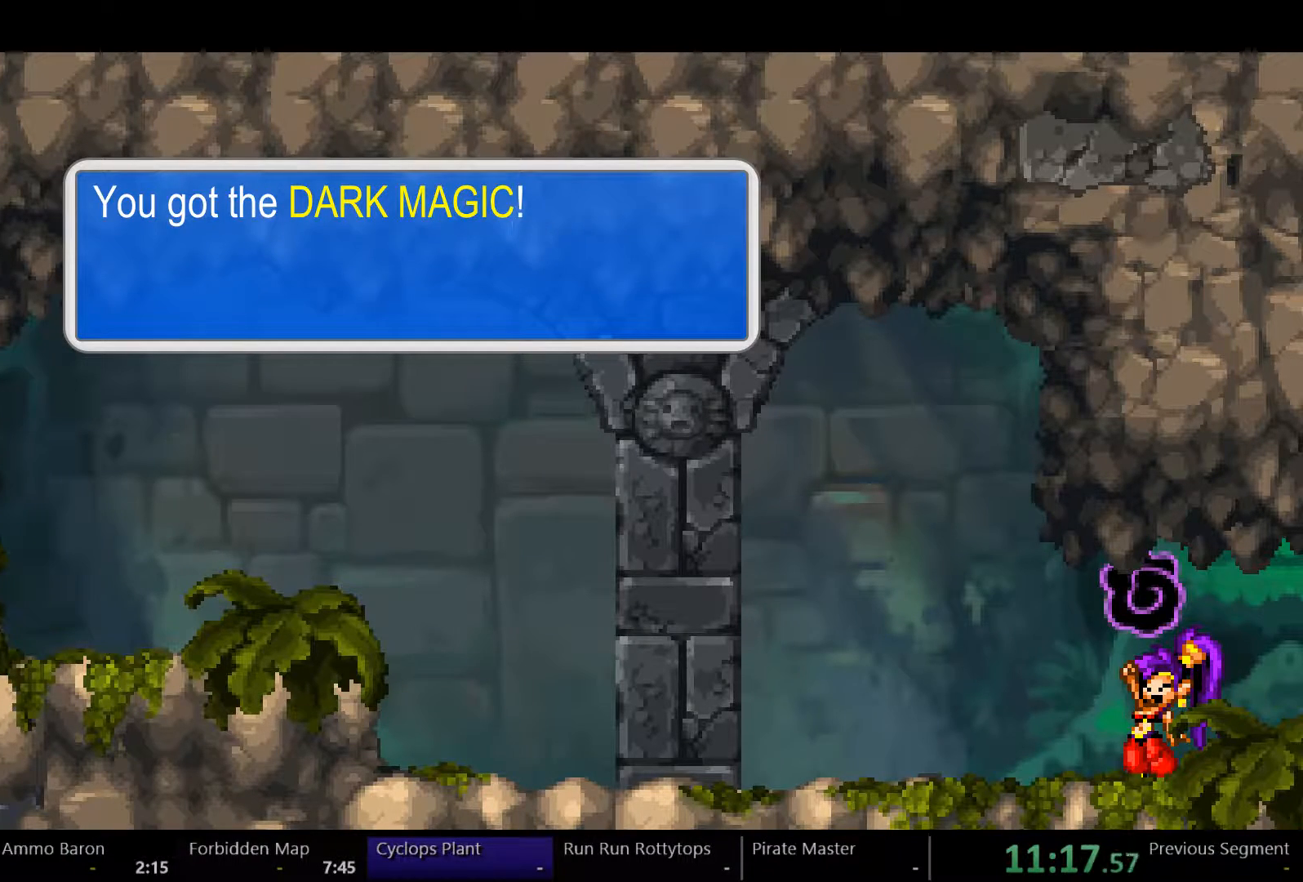
{"buttons": ["DPAD_RIGHT"], "left_stick": "center", "right_stick": "center", "events": []}
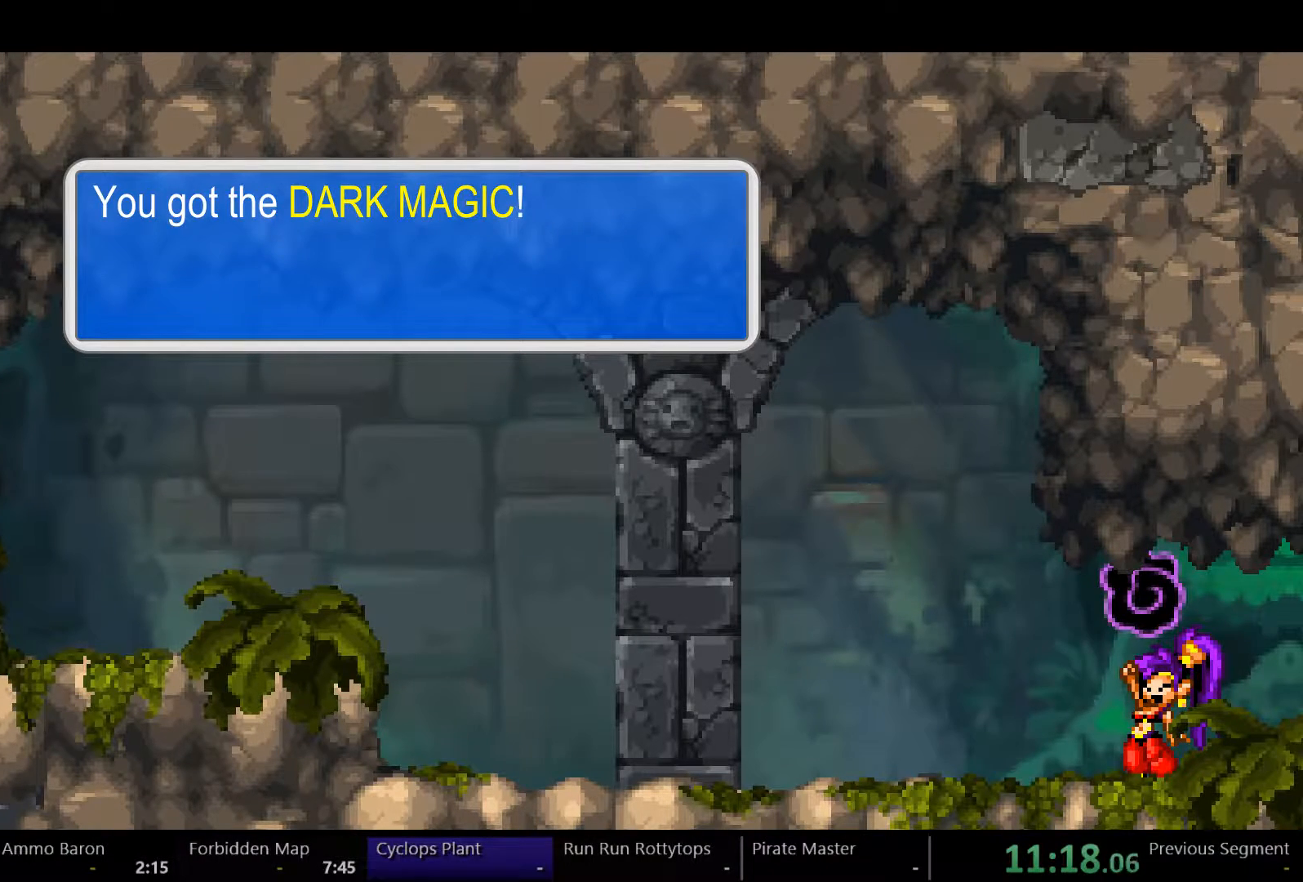
{"buttons": ["DPAD_RIGHT"], "left_stick": "center", "right_stick": "center", "events": []}
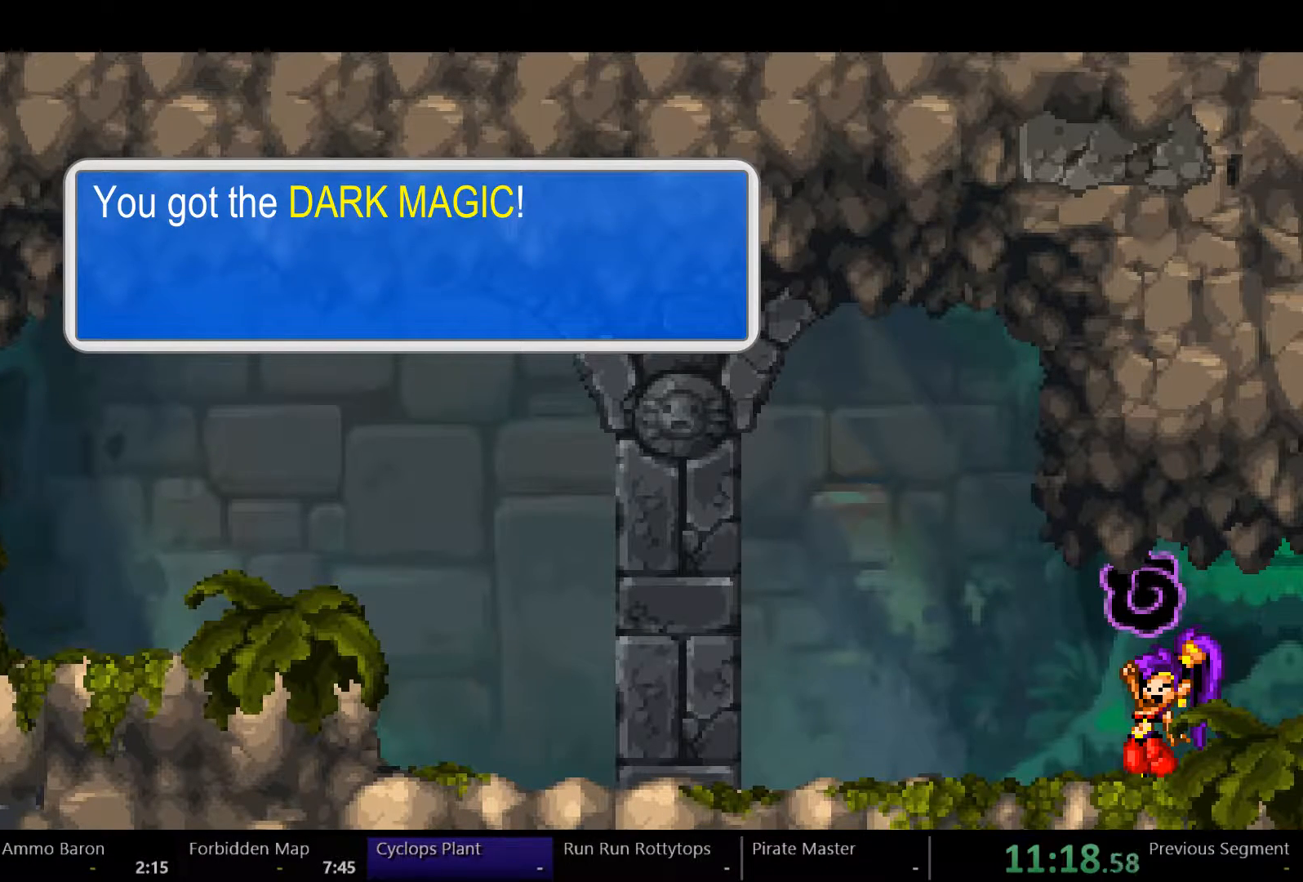
{"buttons": ["DPAD_RIGHT"], "left_stick": "center", "right_stick": "center", "events": []}
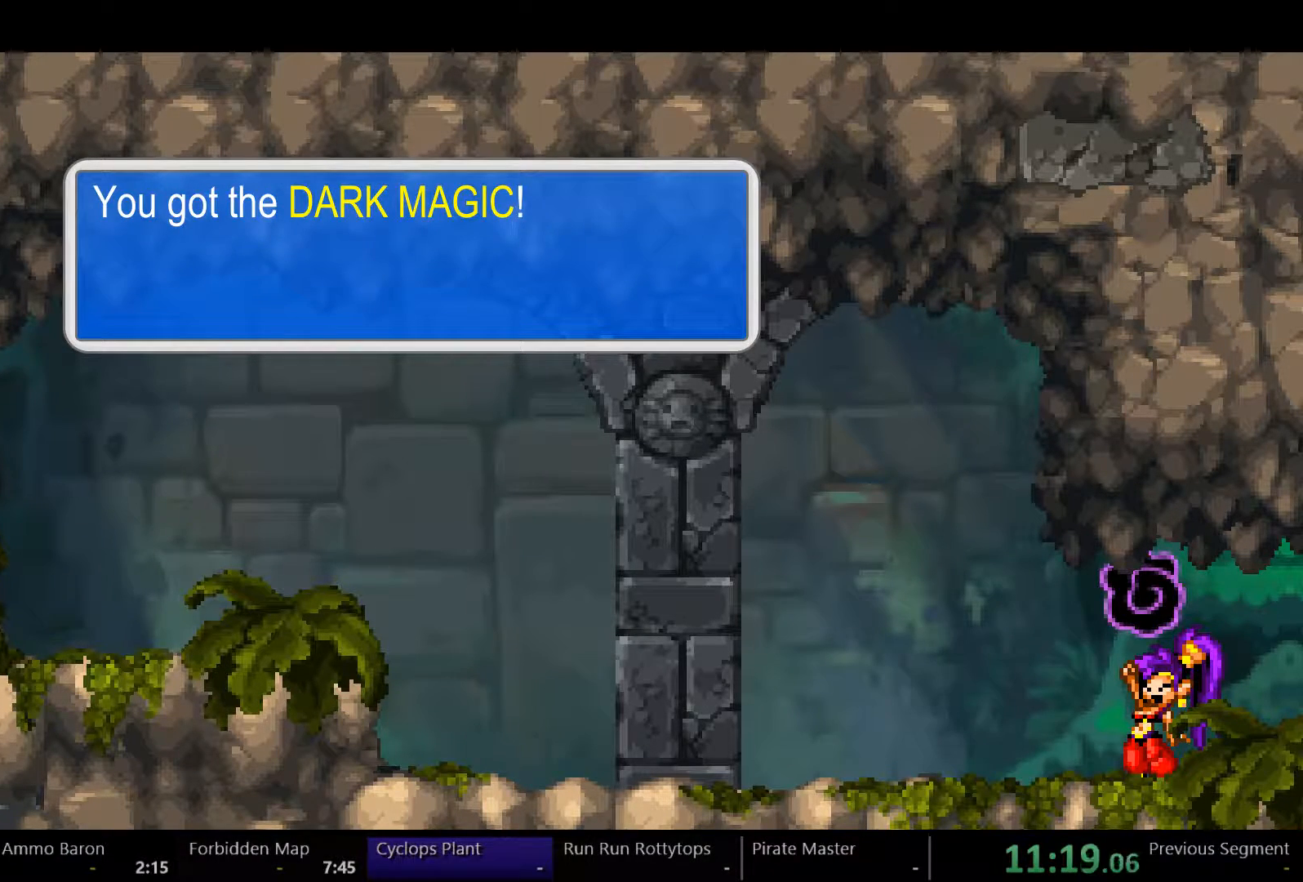
{"buttons": ["DPAD_RIGHT"], "left_stick": "center", "right_stick": "center", "events": []}
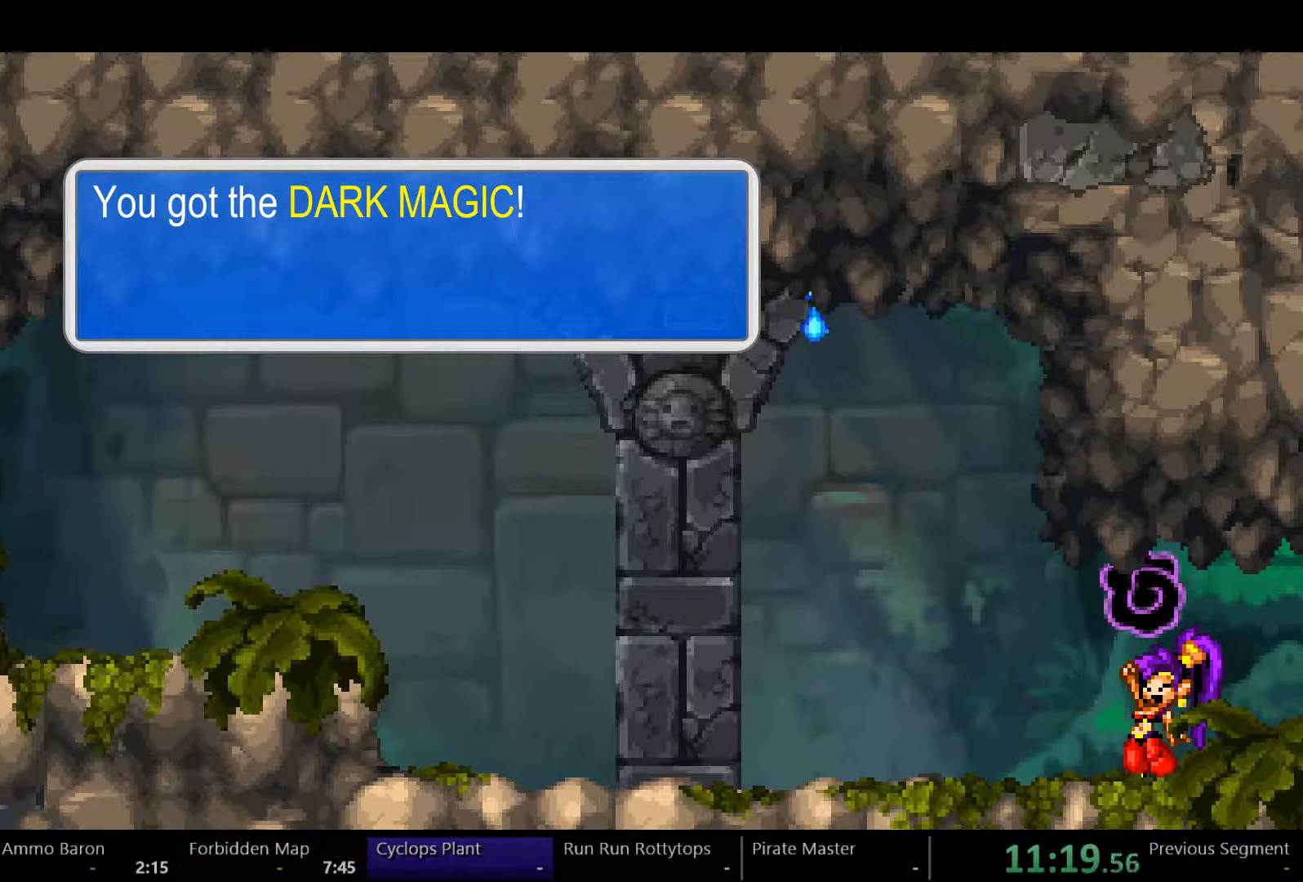
{"buttons": ["DPAD_RIGHT"], "left_stick": "center", "right_stick": "center", "events": []}
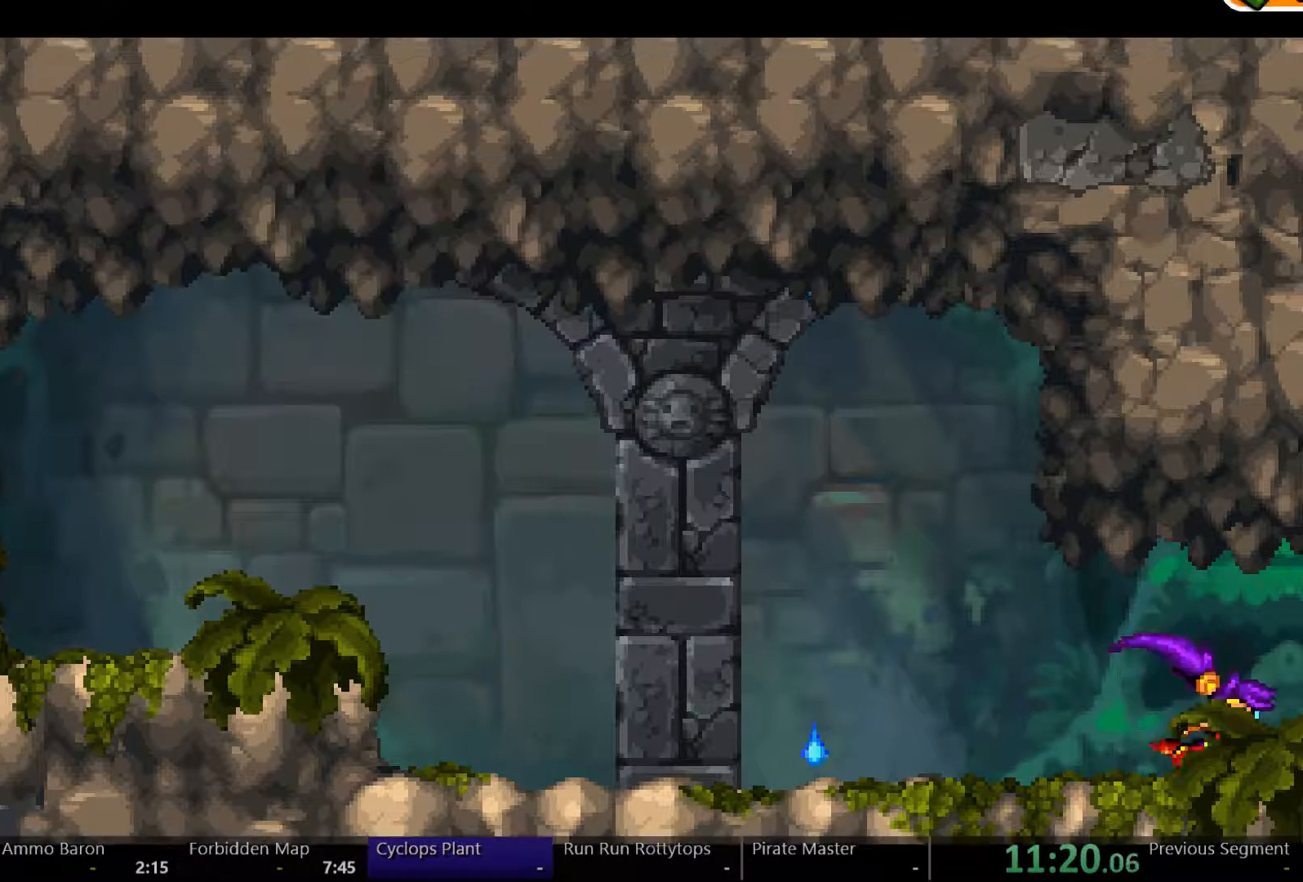
{"buttons": ["DPAD_RIGHT"], "left_stick": "center", "right_stick": "center", "events": []}
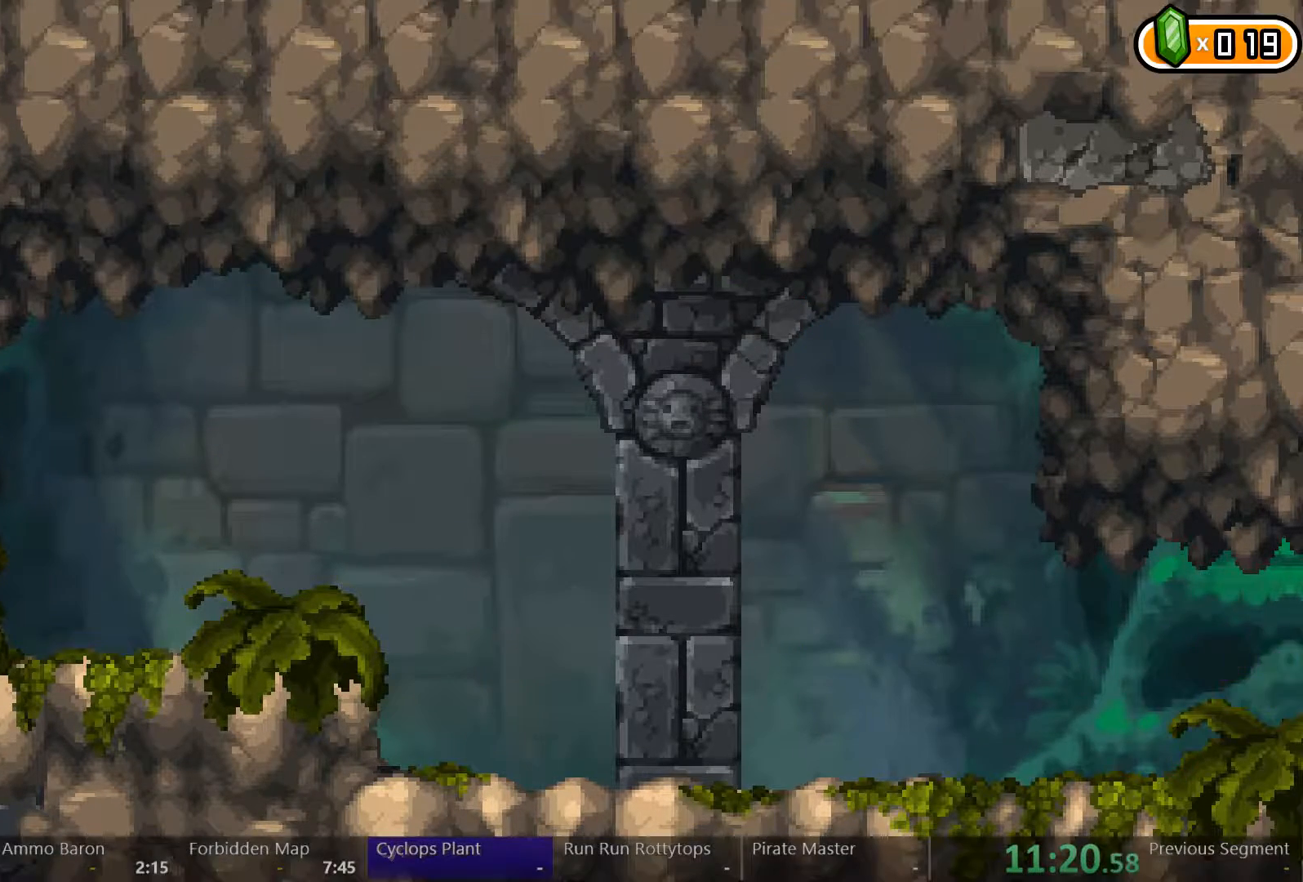
{"buttons": ["DPAD_RIGHT"], "left_stick": "center", "right_stick": "center", "events": []}
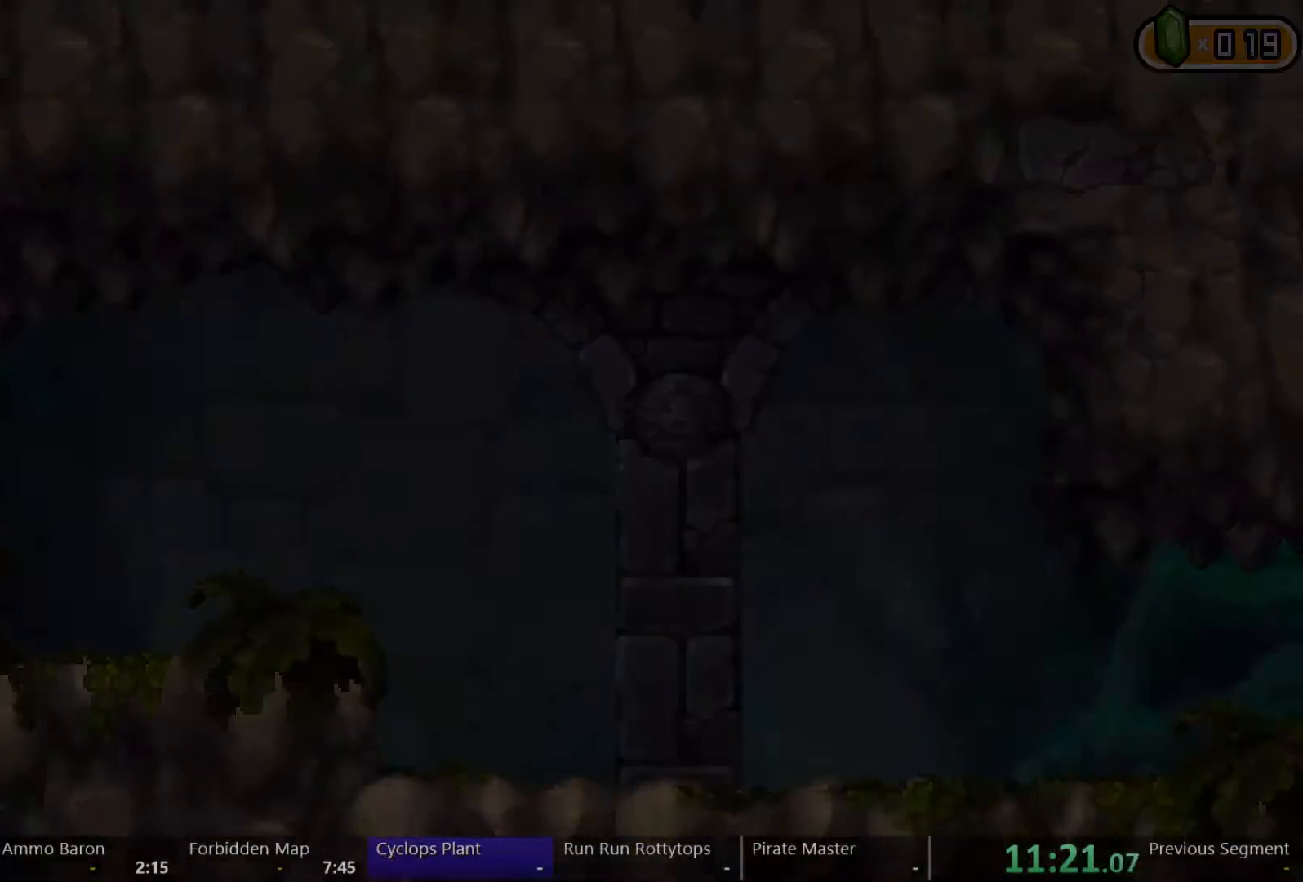
{"buttons": ["DPAD_RIGHT"], "left_stick": "center", "right_stick": "center", "events": []}
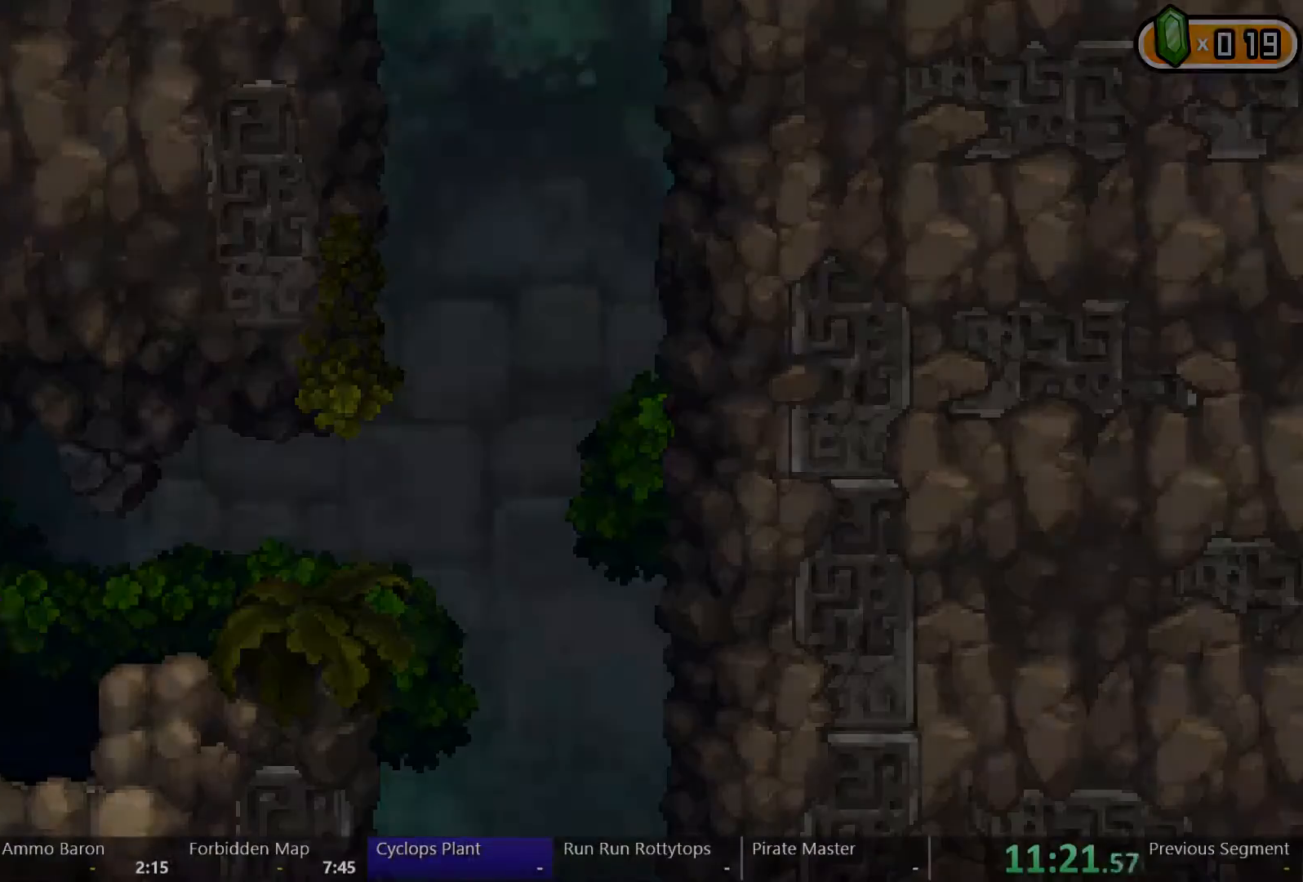
{"buttons": ["DPAD_RIGHT"], "left_stick": "center", "right_stick": "center", "events": [[167, "A", "down"], [233, "A", "up"]]}
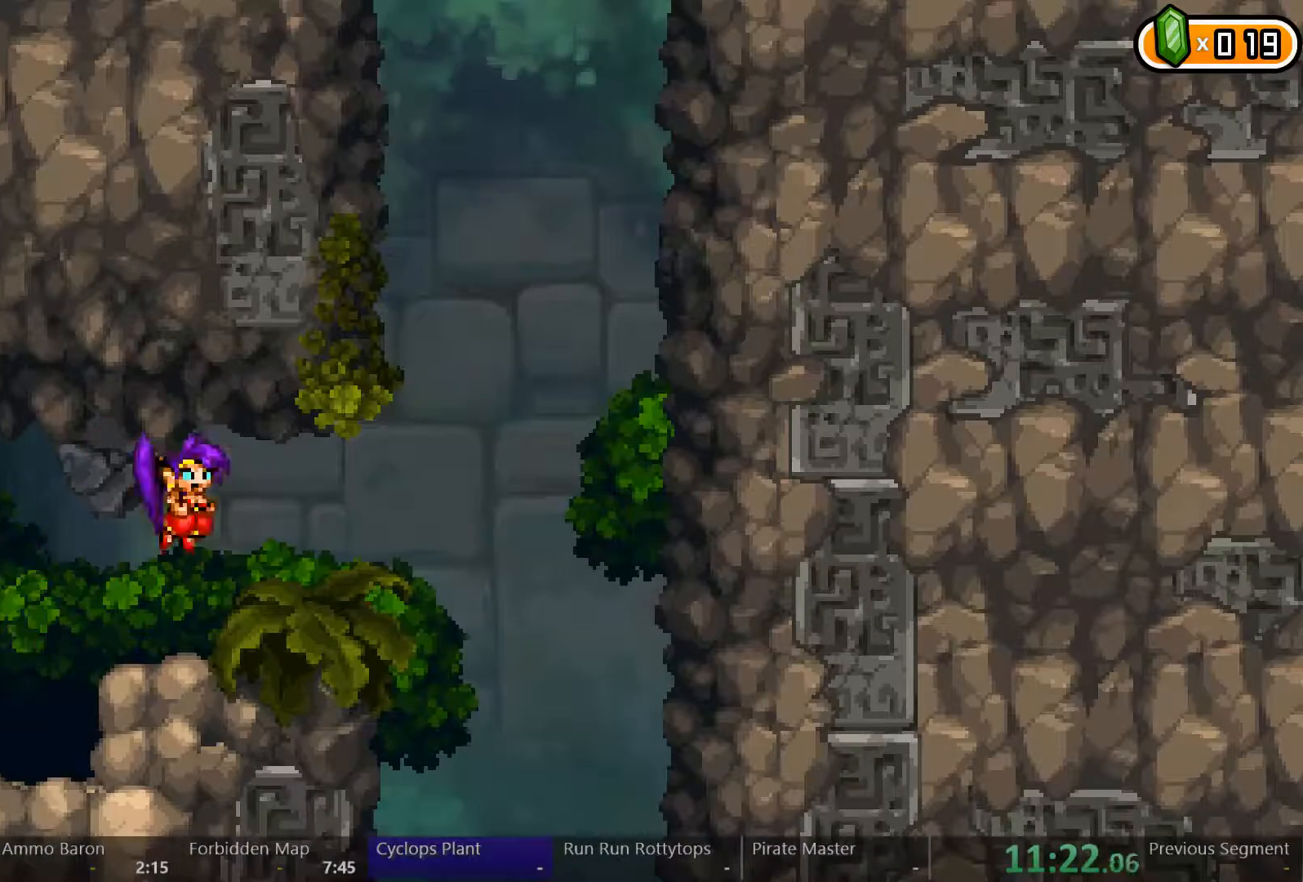
{"buttons": ["A", "DPAD_RIGHT"], "left_stick": "center", "right_stick": "center", "events": [[267, "A", "down"]]}
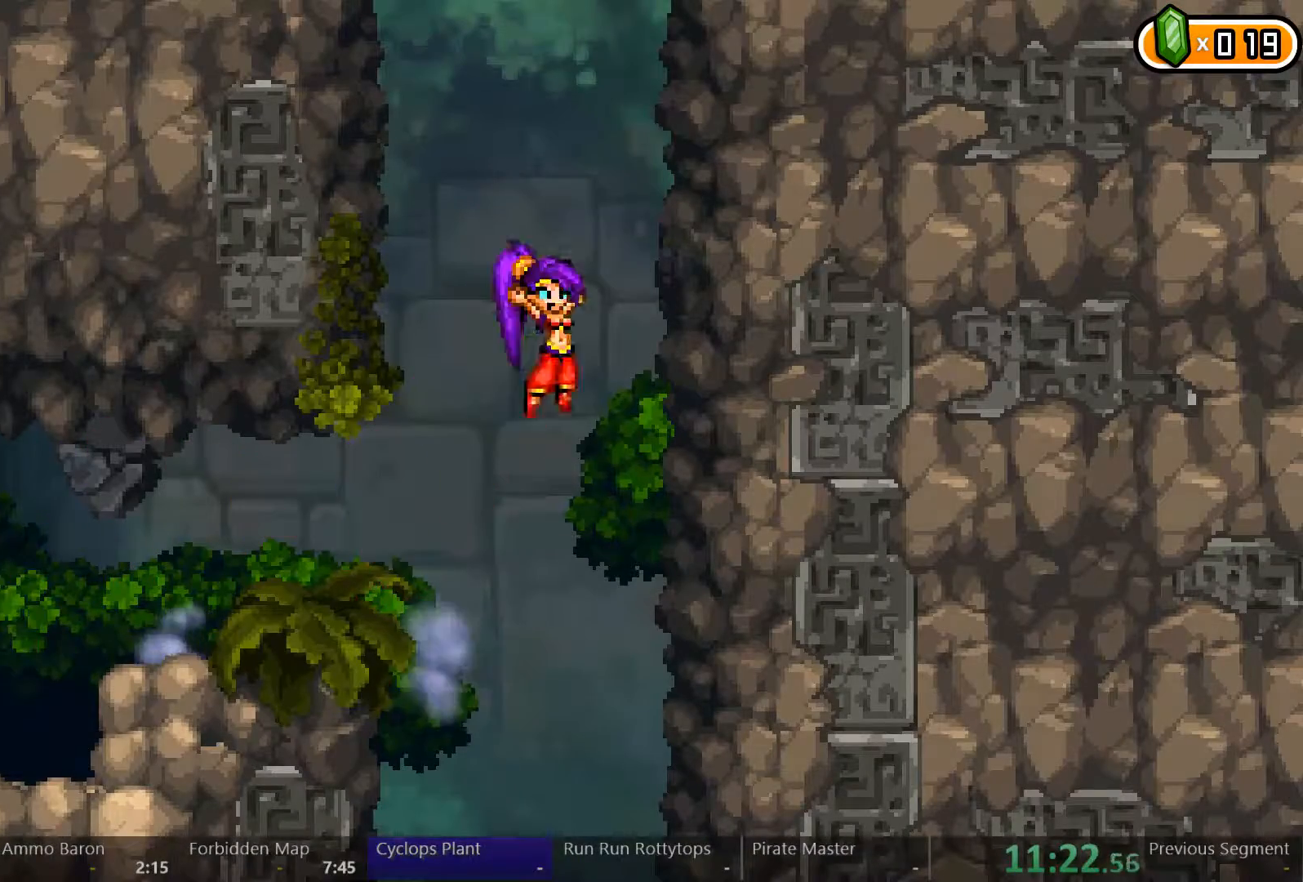
{"buttons": ["A"], "left_stick": "center", "right_stick": "center", "events": [[67, "A", "up"], [67, "DPAD_RIGHT", "up"], [133, "A", "down"], [300, "A", "up"], [400, "A", "down"]]}
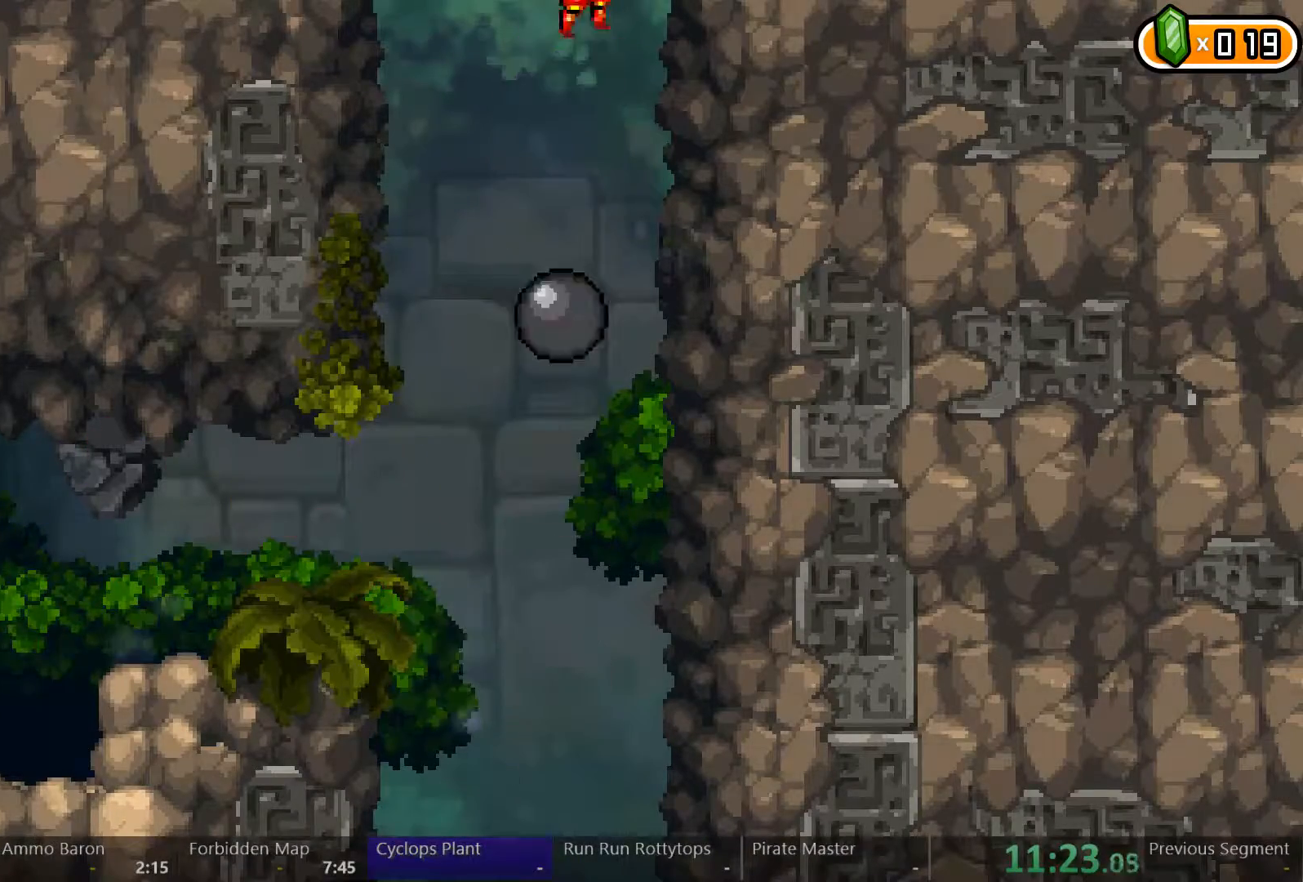
{"buttons": [], "left_stick": "center", "right_stick": "center", "events": [[267, "A", "up"]]}
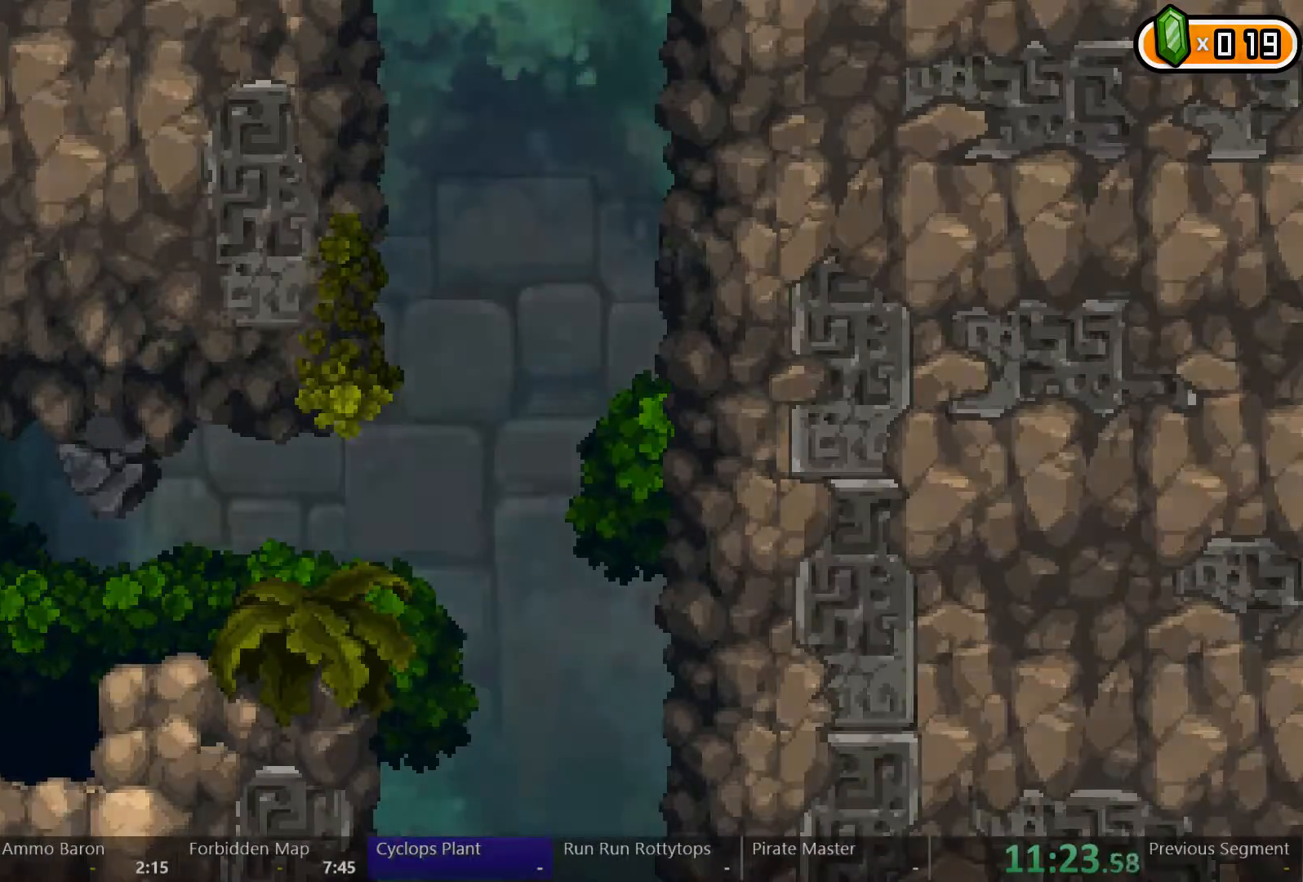
{"buttons": [], "left_stick": "center", "right_stick": "center", "events": []}
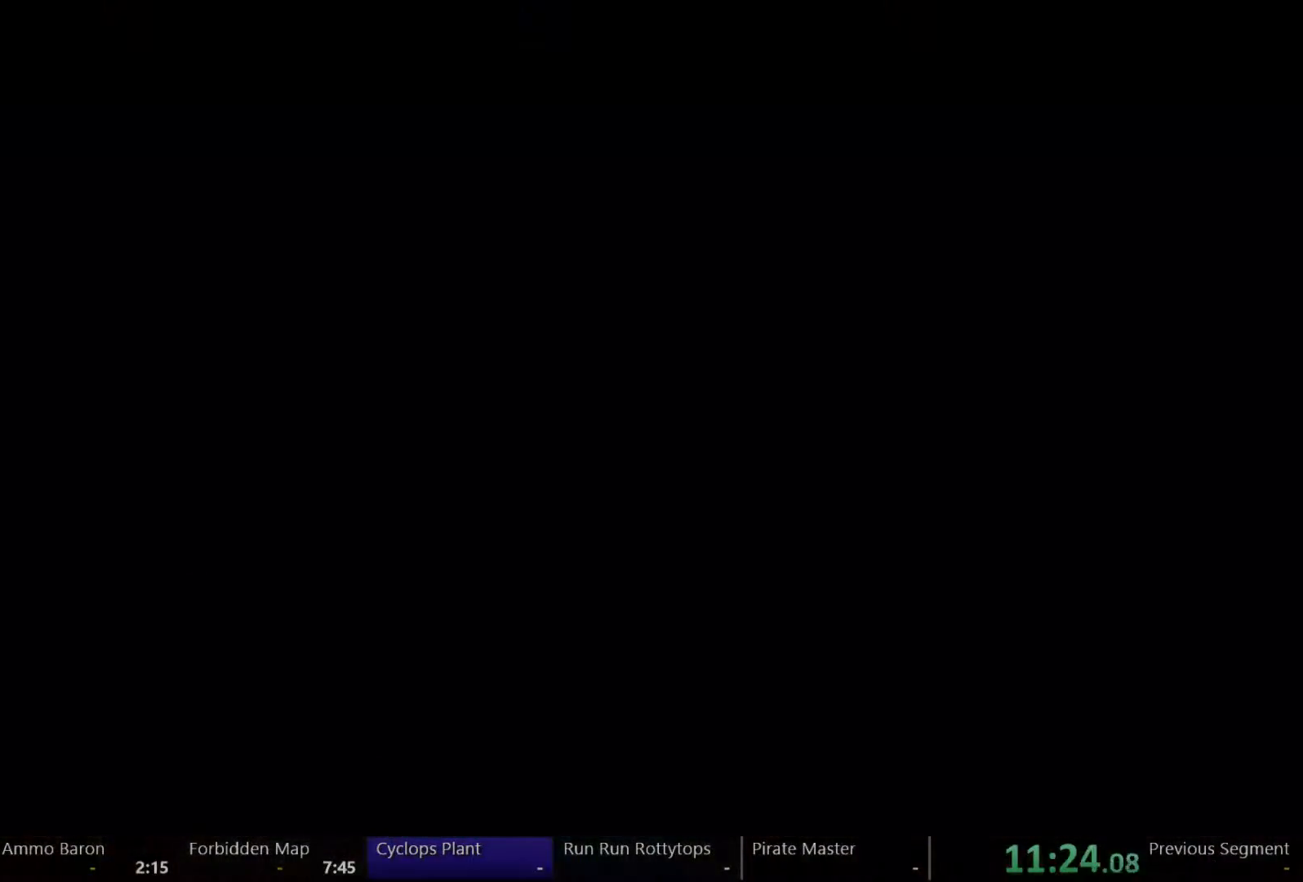
{"buttons": [], "left_stick": "center", "right_stick": "center", "events": []}